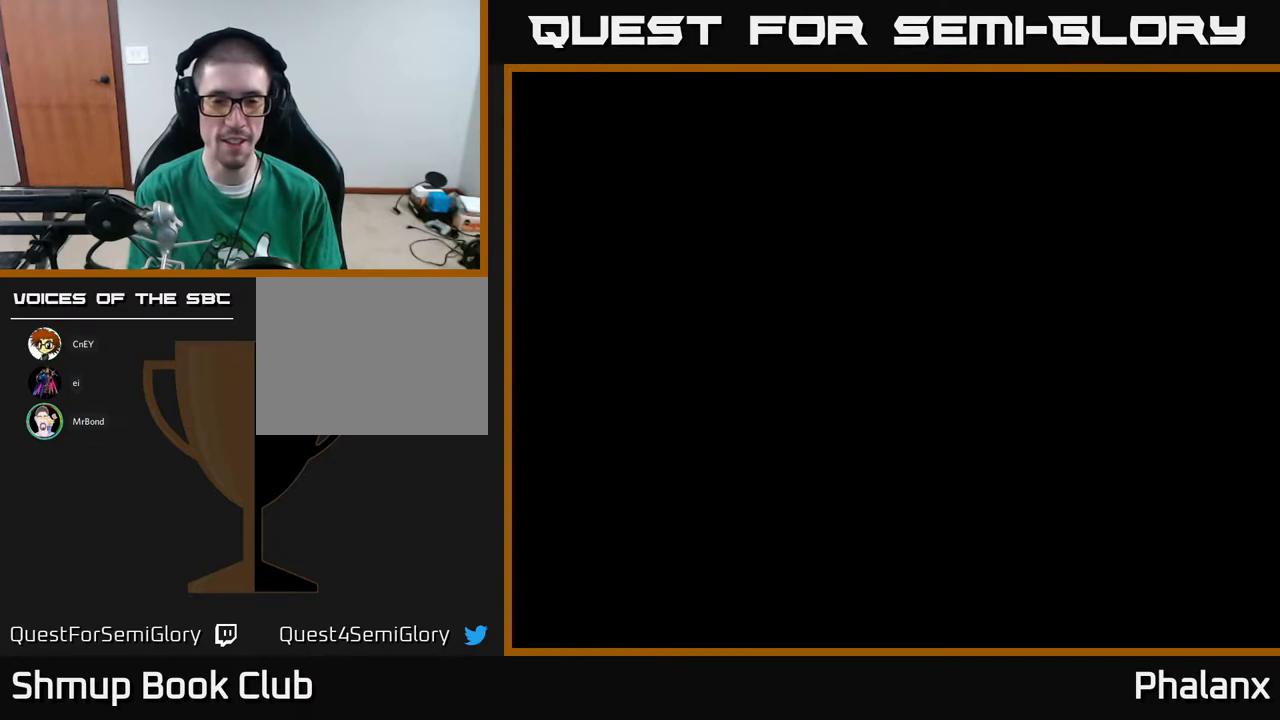
Gameplay with a controller (Xbox layout); each line is a JSON object with the inputs held at the frame after it. "events" lists button and stick changes between this image and that frame as [ms after this image, input, new state], when the widget could be followed in between. Not read: left_stick.
{"buttons": ["A"], "right_stick": "center", "events": []}
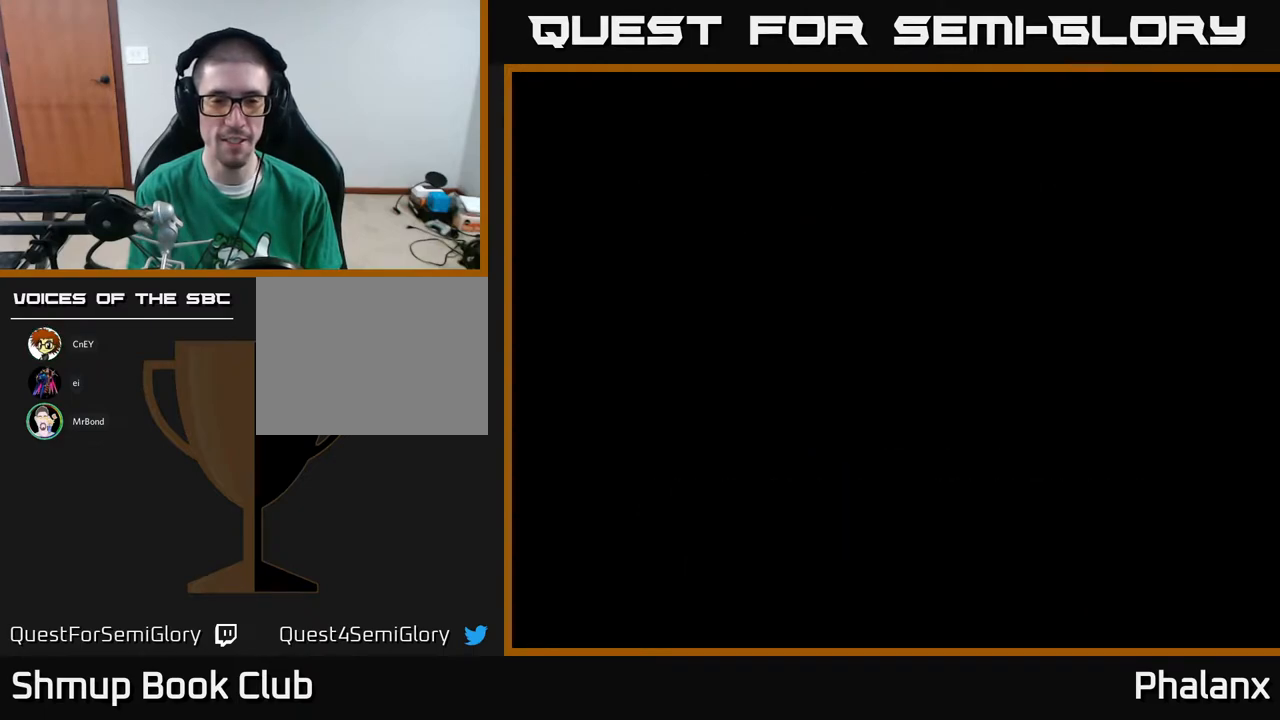
{"buttons": ["A"], "right_stick": "center", "events": []}
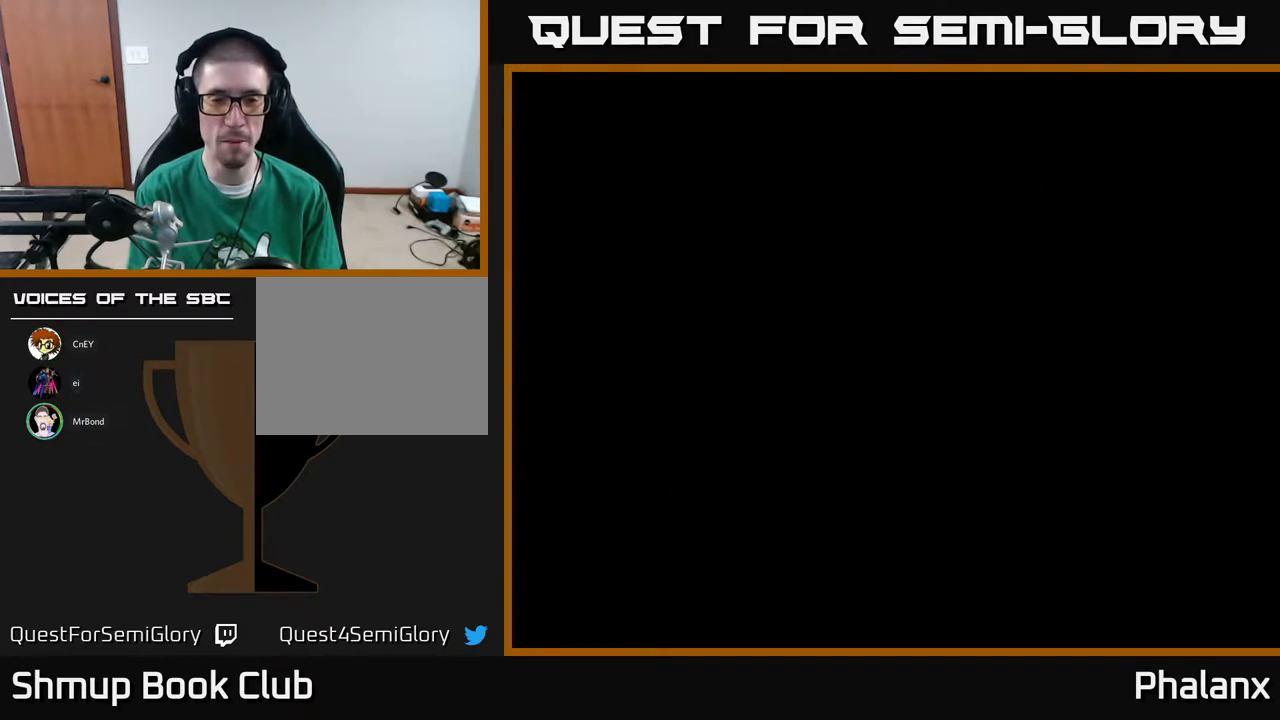
{"buttons": ["A"], "right_stick": "center", "events": []}
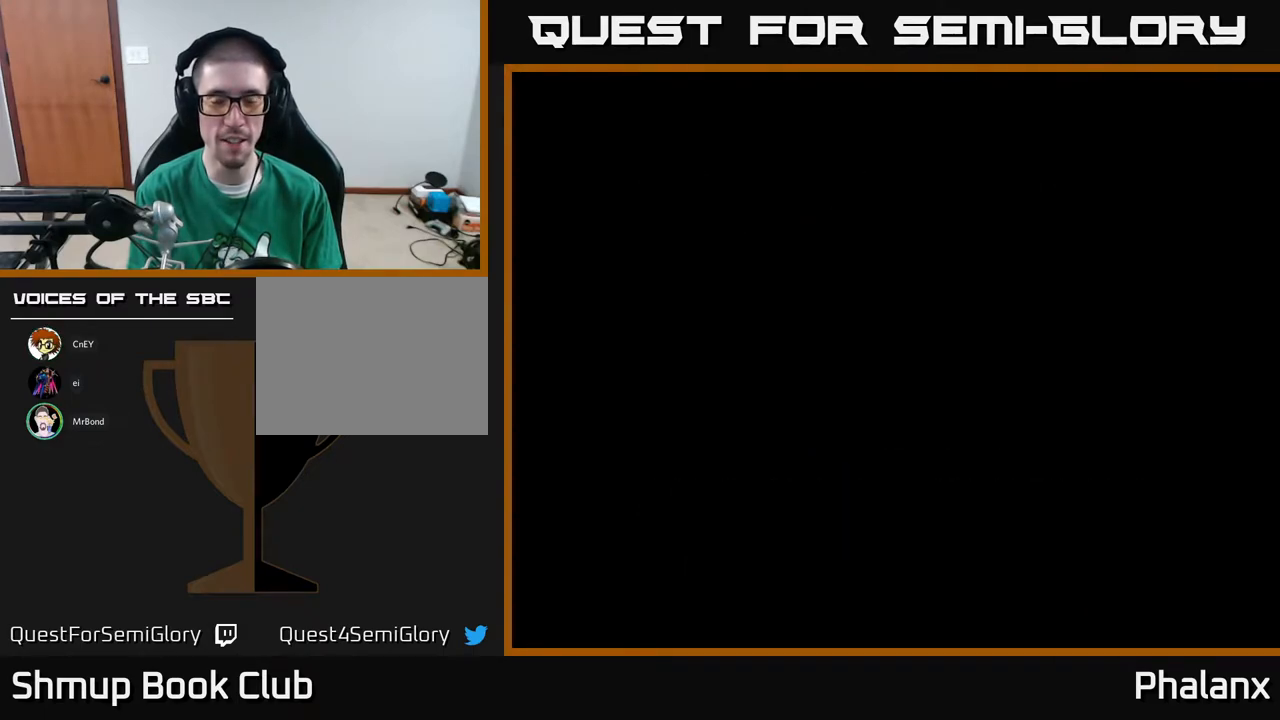
{"buttons": ["A"], "right_stick": "center", "events": []}
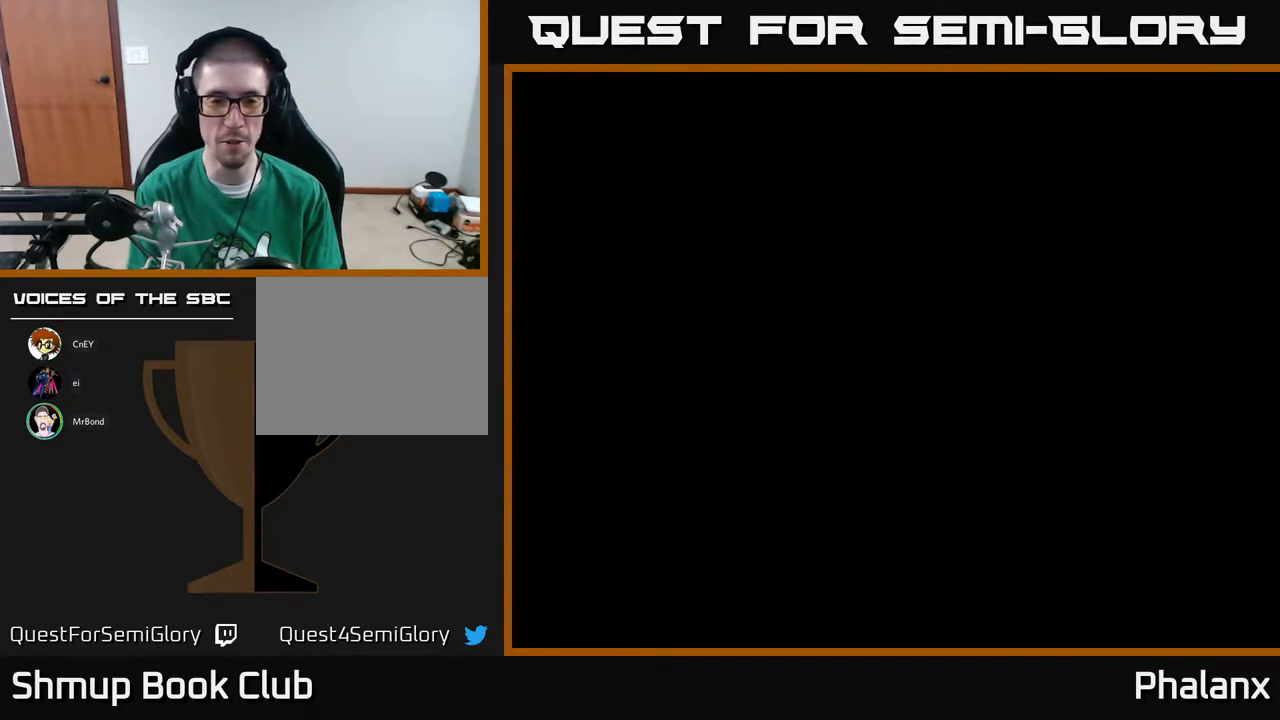
{"buttons": ["A"], "right_stick": "center", "events": []}
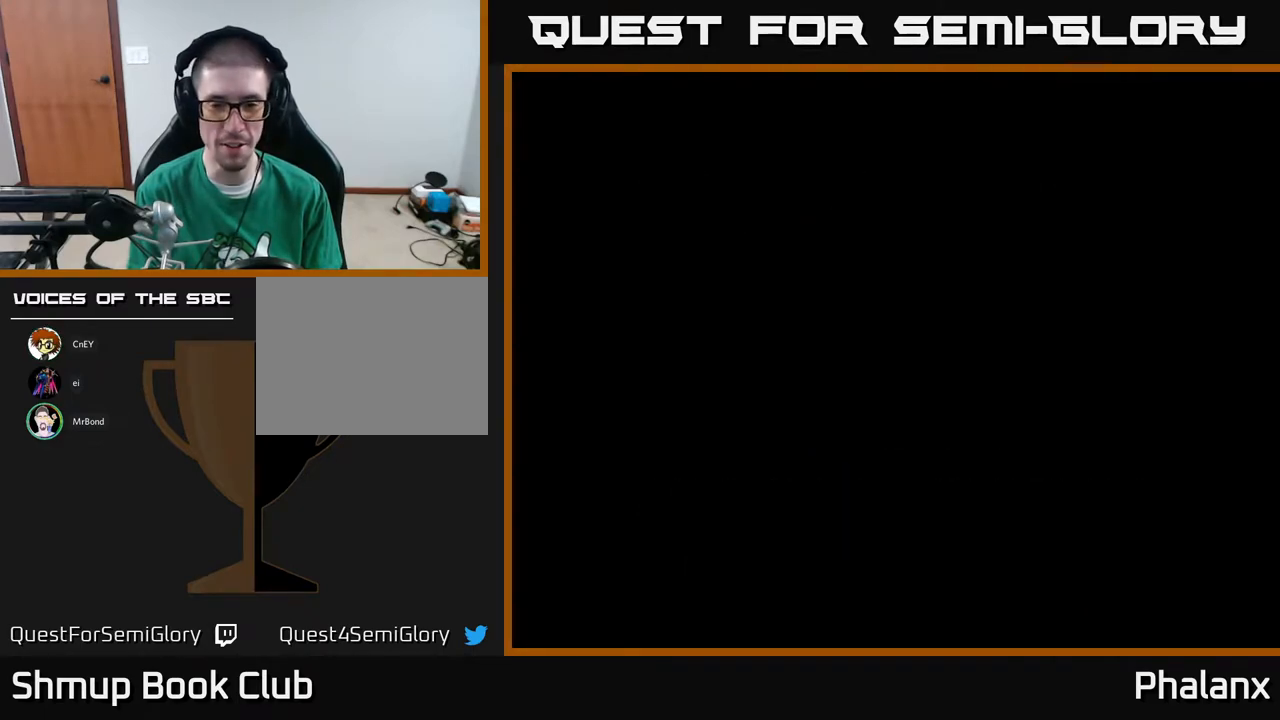
{"buttons": ["A"], "right_stick": "center", "events": []}
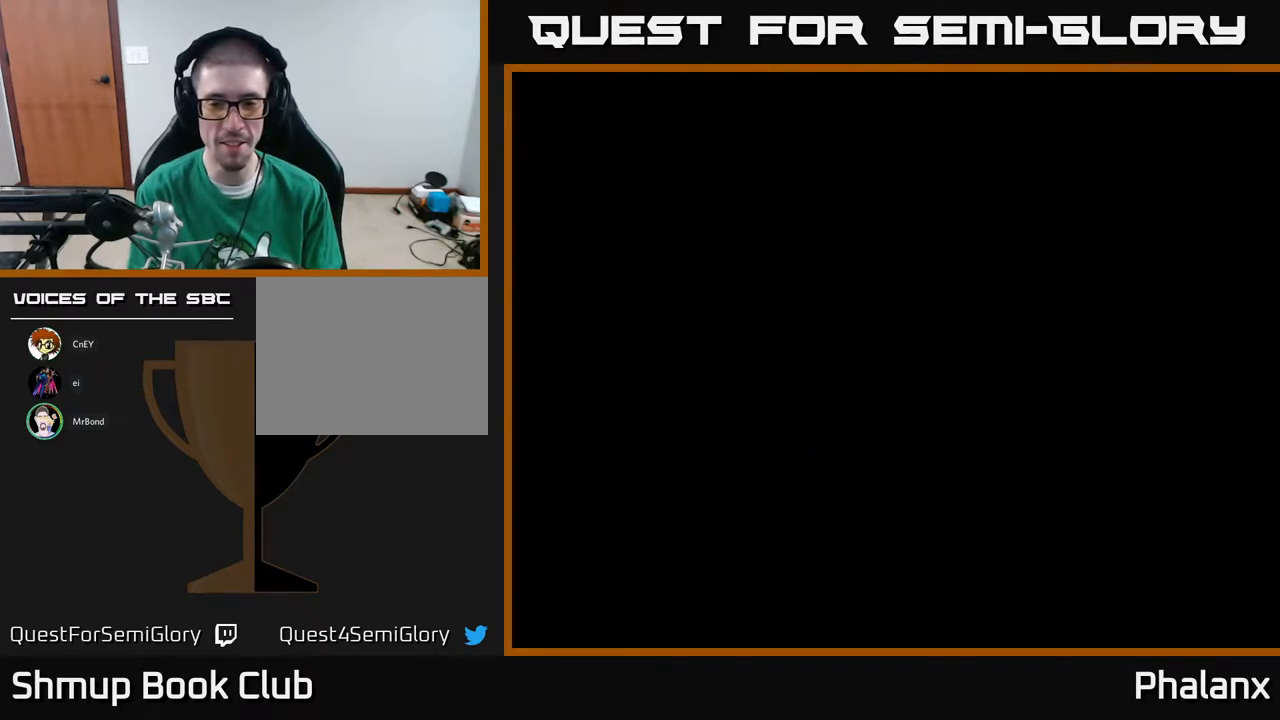
{"buttons": ["A"], "right_stick": "center", "events": []}
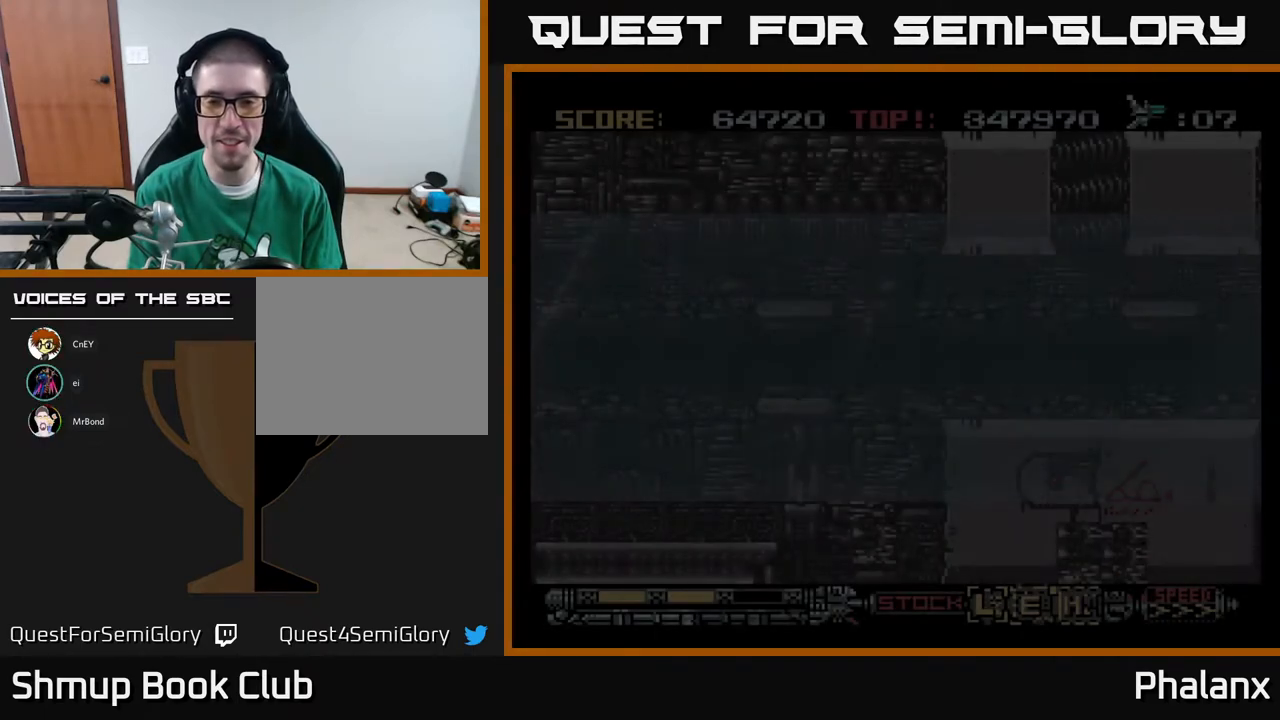
{"buttons": ["A"], "right_stick": "center", "events": [[367, "X", "down"], [500, "X", "up"]]}
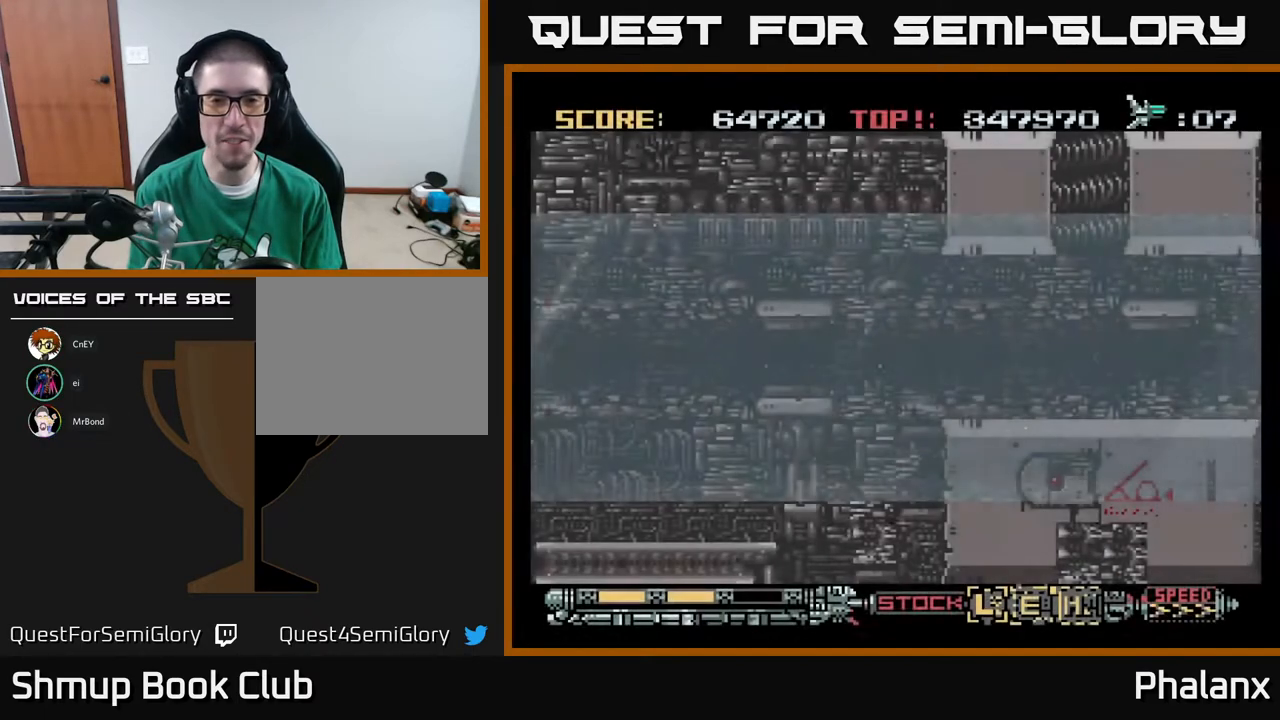
{"buttons": ["A"], "right_stick": "center", "events": []}
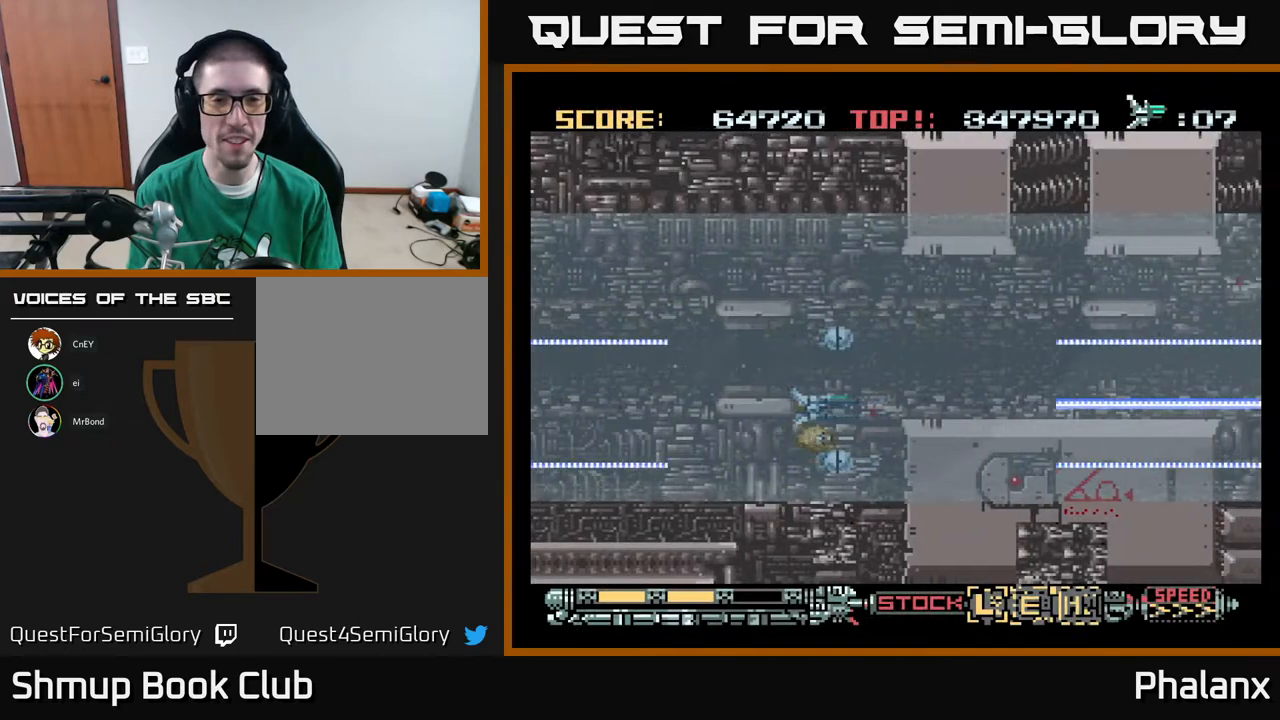
{"buttons": ["A", "X"], "right_stick": "center", "events": [[33, "DPAD_UP", "down"], [150, "DPAD_RIGHT", "down"], [150, "DPAD_UP", "up"], [300, "DPAD_RIGHT", "up"], [433, "X", "down"]]}
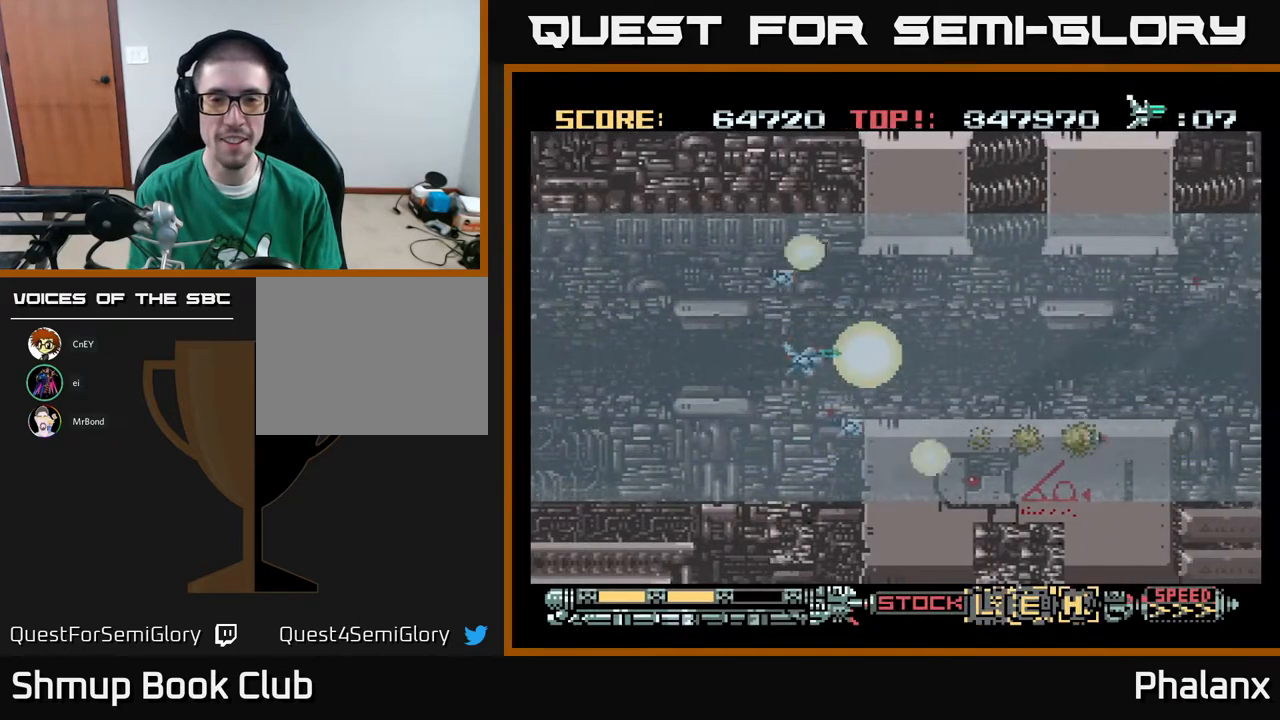
{"buttons": ["A", "DPAD_RIGHT"], "right_stick": "center", "events": [[67, "X", "up"], [183, "DPAD_RIGHT", "down"], [283, "DPAD_UP", "down"], [350, "DPAD_UP", "up"]]}
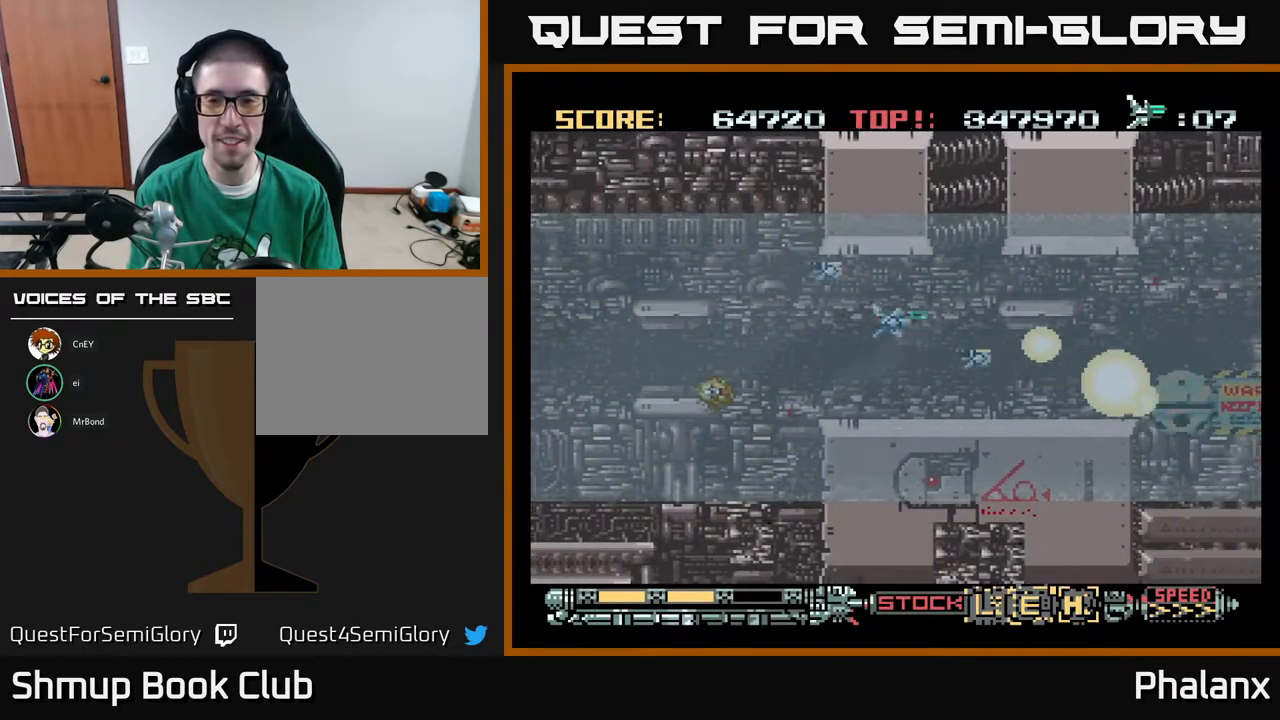
{"buttons": ["A"], "right_stick": "center", "events": [[33, "DPAD_RIGHT", "up"], [200, "DPAD_DOWN", "down"], [200, "DPAD_RIGHT", "down"], [400, "DPAD_DOWN", "up"], [417, "DPAD_RIGHT", "up"]]}
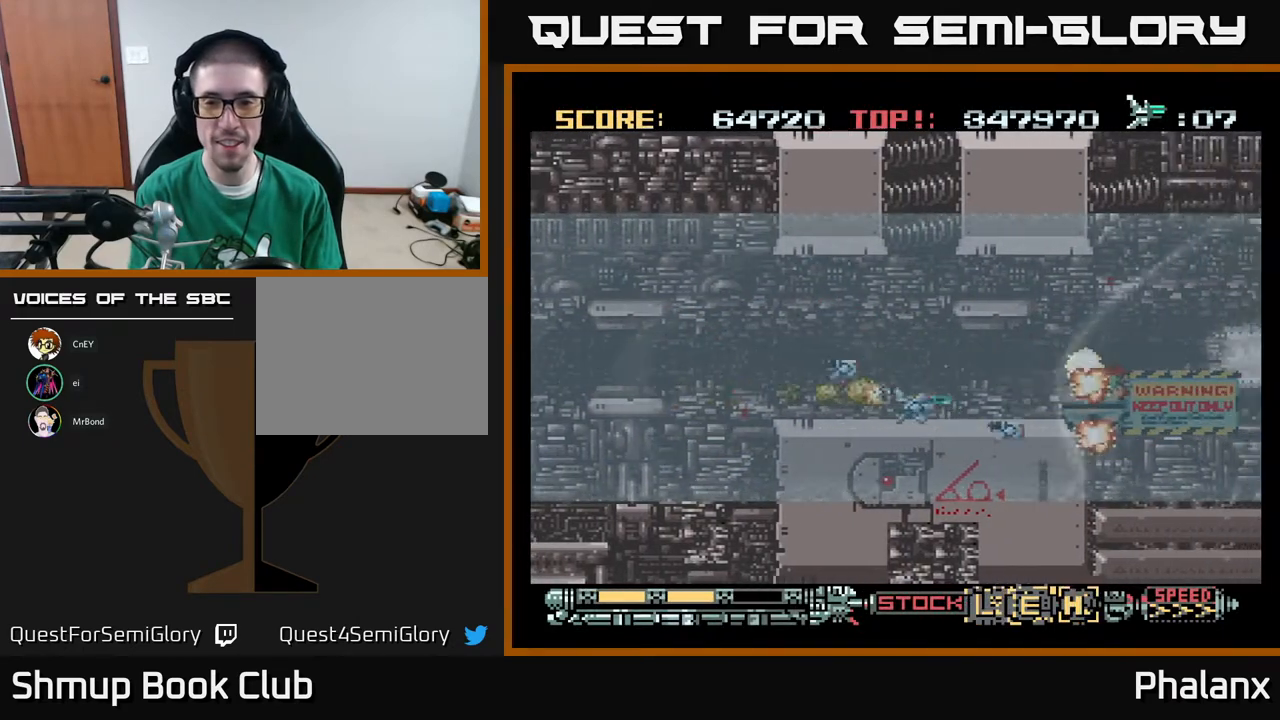
{"buttons": ["A"], "right_stick": "center", "events": []}
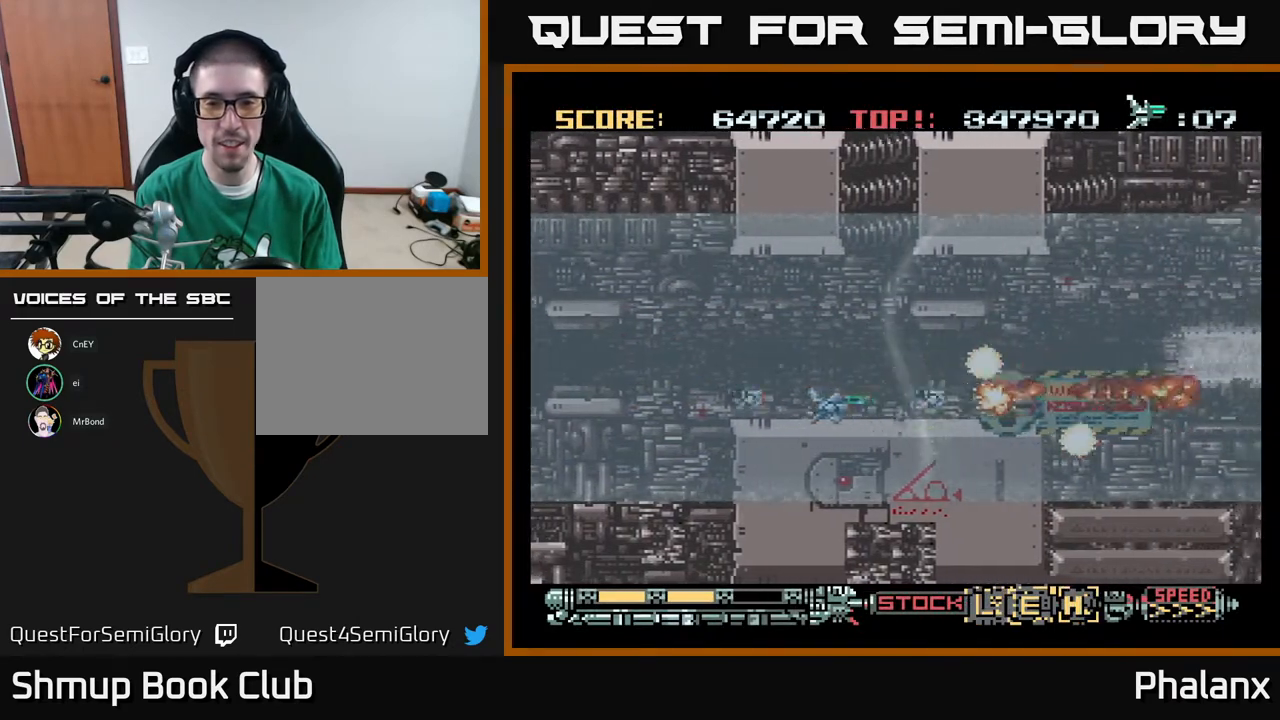
{"buttons": ["A"], "right_stick": "center", "events": [[67, "X", "down"], [167, "X", "up"]]}
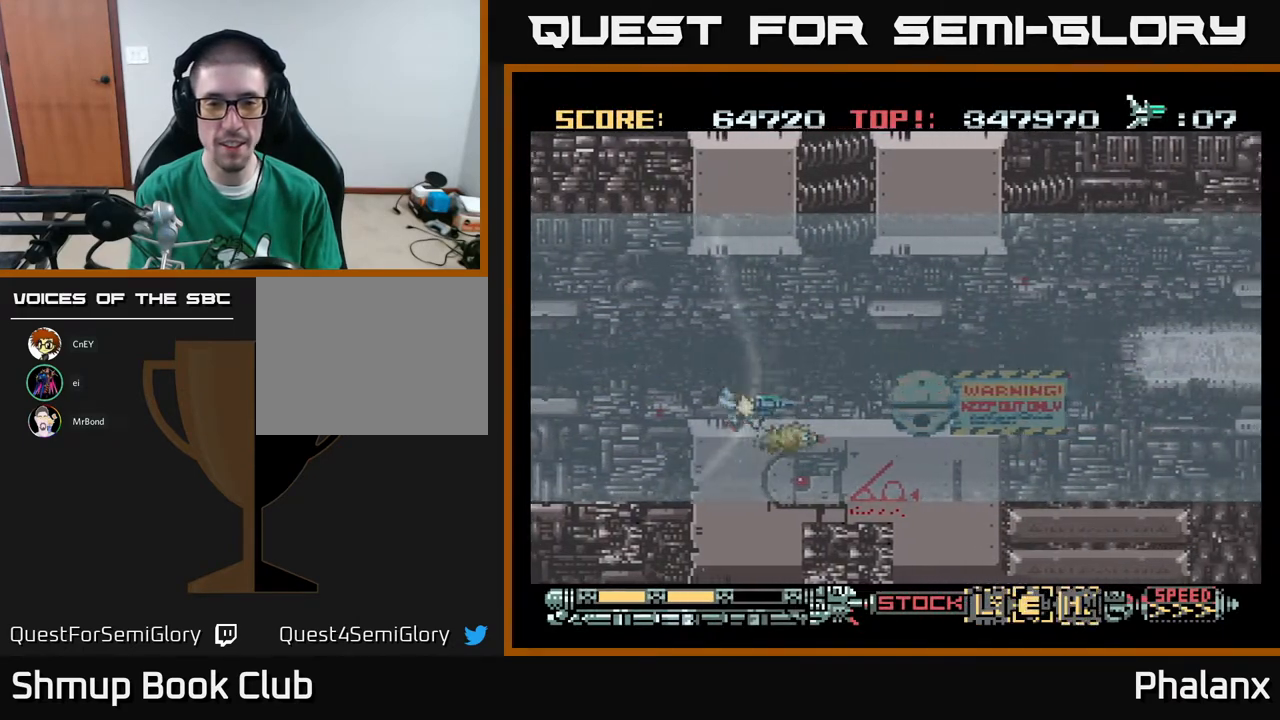
{"buttons": ["A"], "right_stick": "center", "events": []}
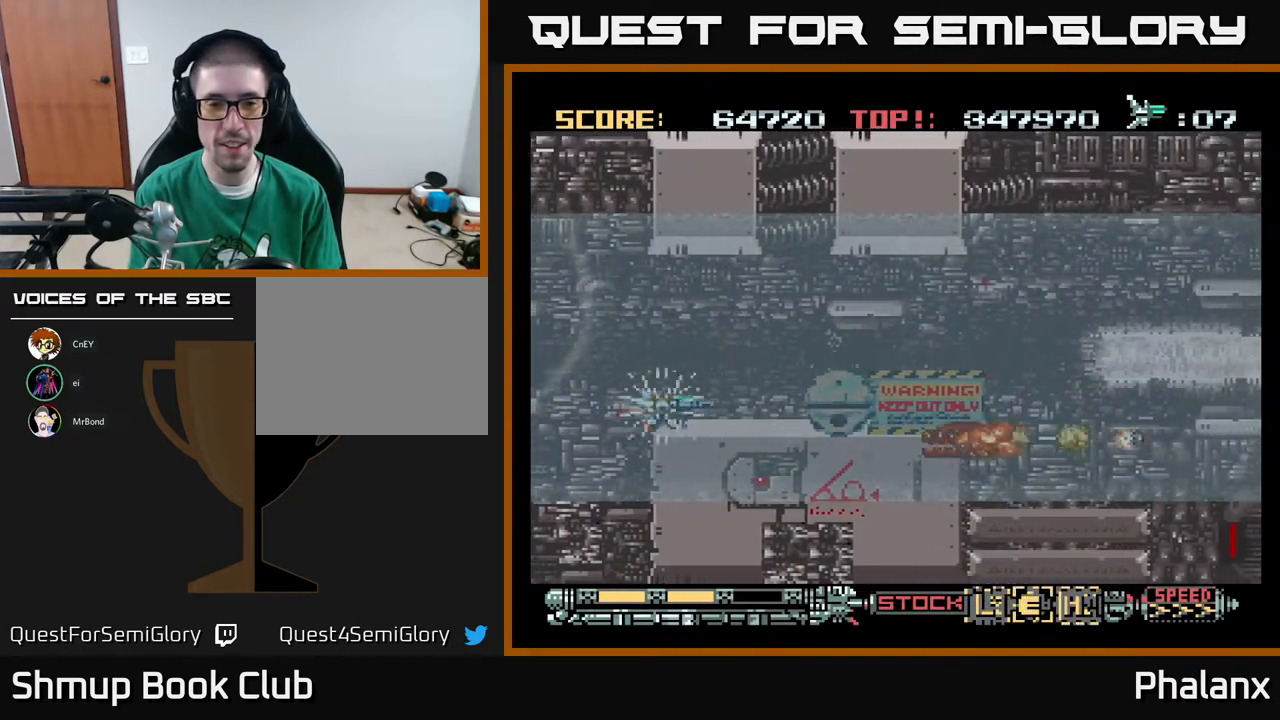
{"buttons": ["A"], "right_stick": "center", "events": [[267, "DPAD_LEFT", "down"], [300, "A", "up"], [367, "A", "down"], [383, "DPAD_LEFT", "up"], [383, "X", "down"], [483, "X", "up"]]}
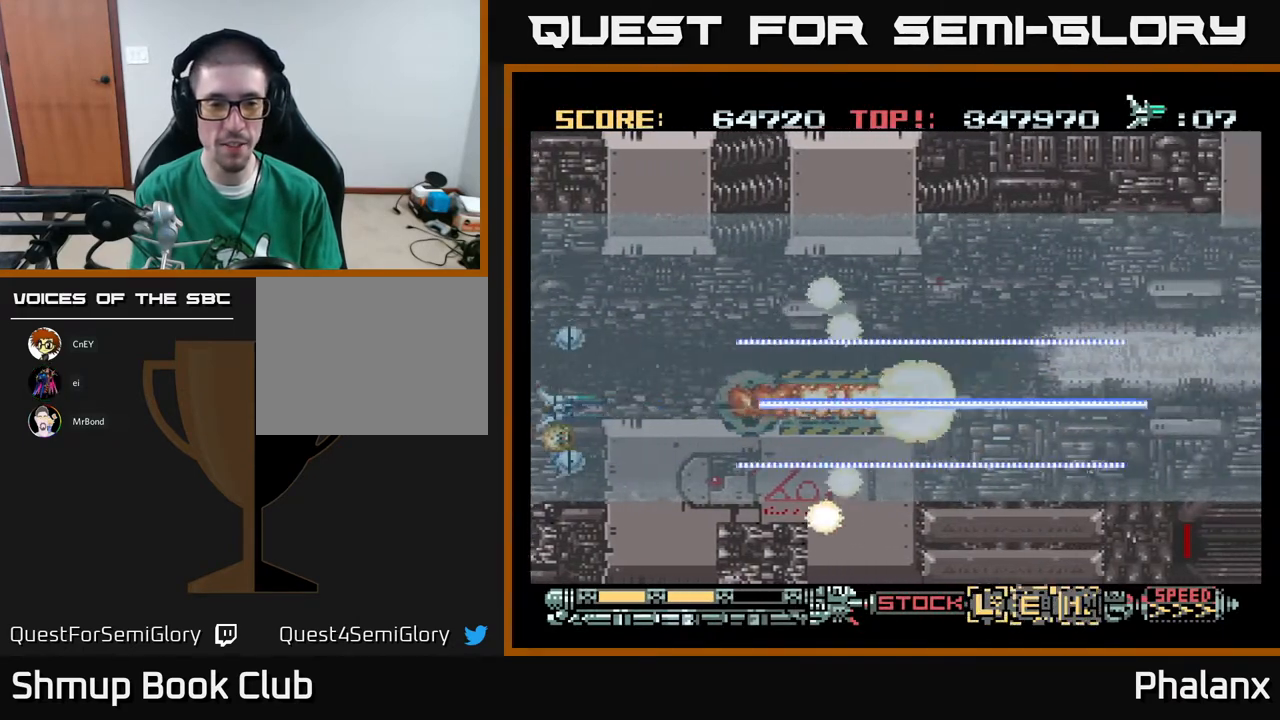
{"buttons": ["A"], "right_stick": "center", "events": []}
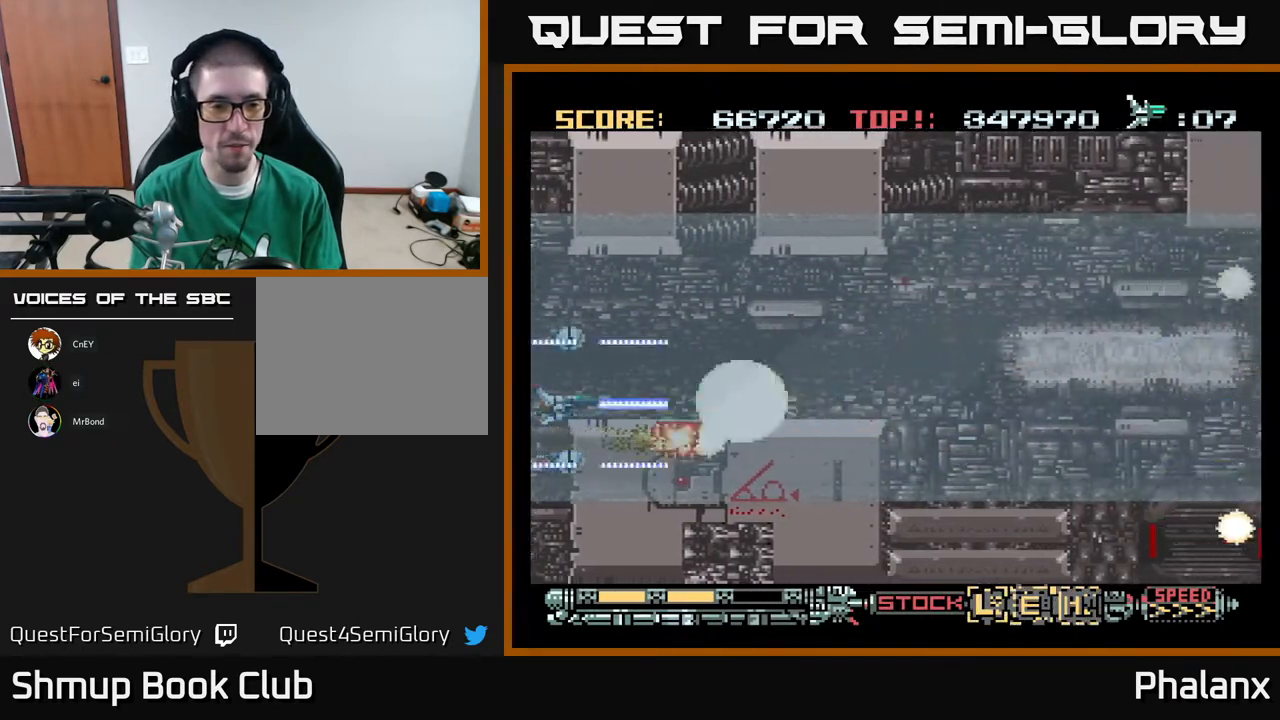
{"buttons": ["A"], "right_stick": "center", "events": [[117, "DPAD_UP", "down"], [283, "DPAD_UP", "up"]]}
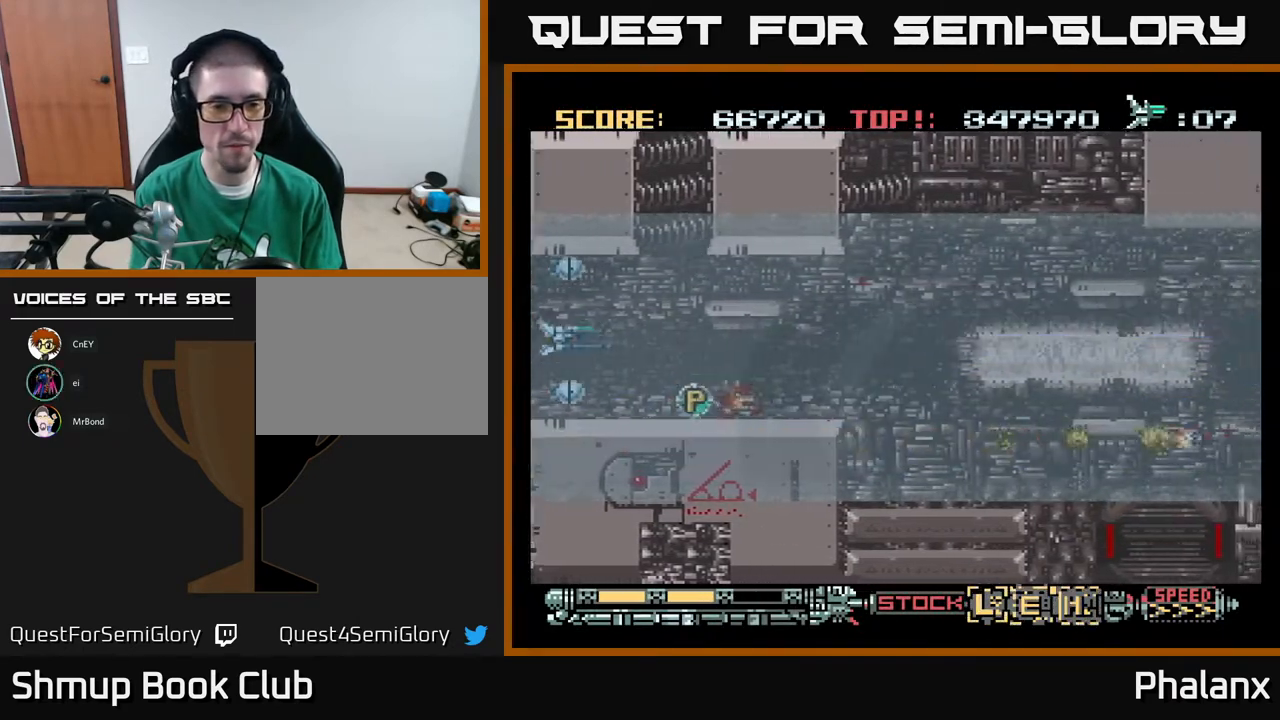
{"buttons": ["A"], "right_stick": "center", "events": [[67, "DPAD_RIGHT", "down"], [283, "DPAD_RIGHT", "up"]]}
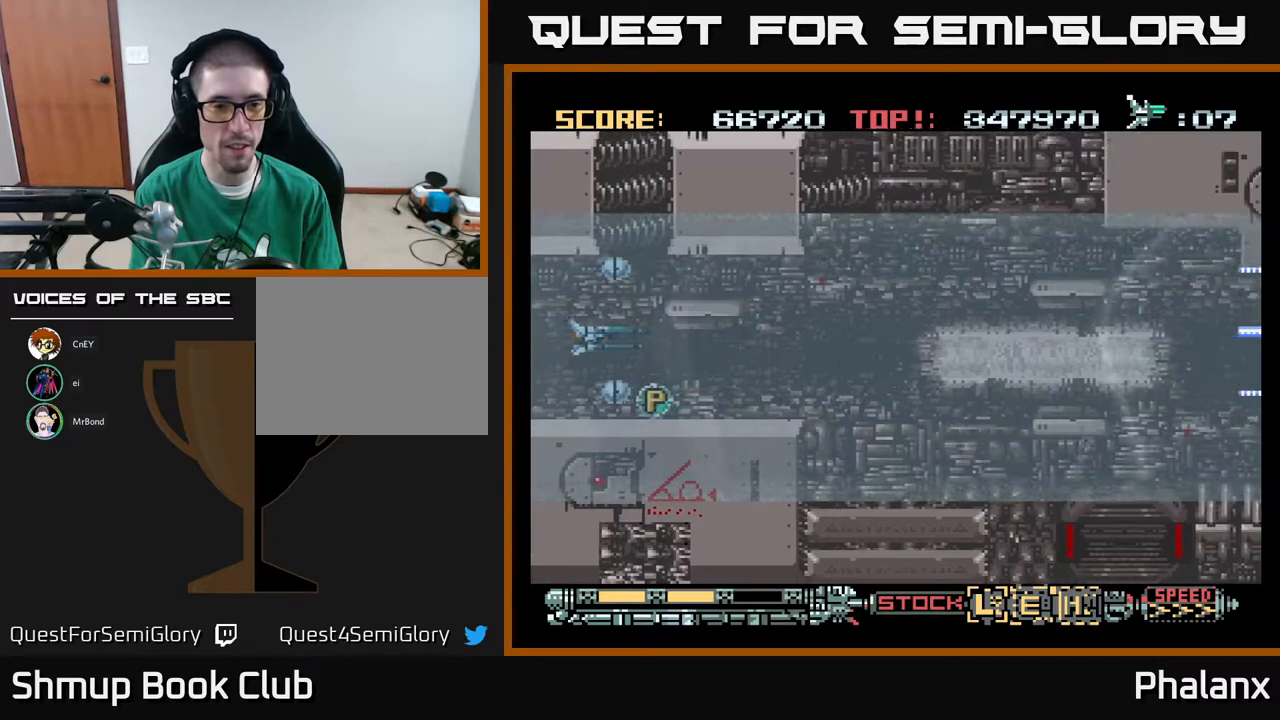
{"buttons": ["A", "DPAD_DOWN", "DPAD_RIGHT"], "right_stick": "center", "events": [[483, "DPAD_DOWN", "down"], [483, "DPAD_RIGHT", "down"]]}
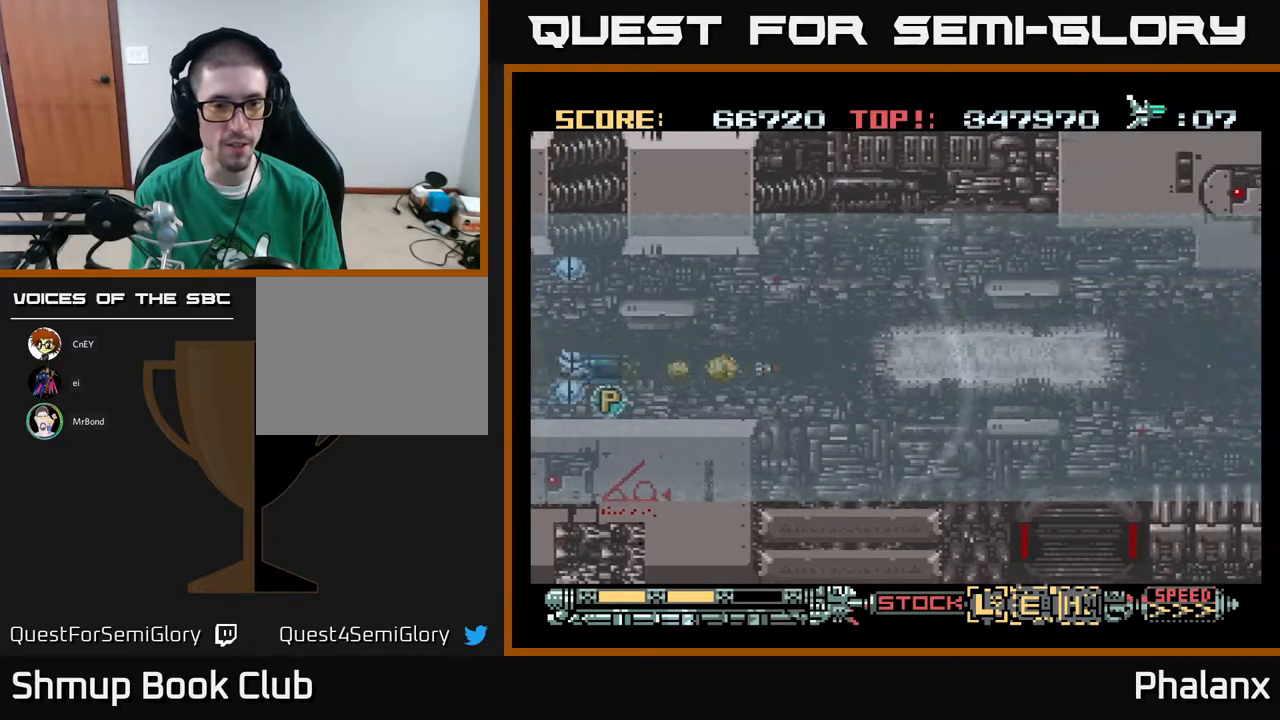
{"buttons": ["A", "DPAD_UP", "DPAD_RIGHT"], "right_stick": "center", "events": [[167, "DPAD_DOWN", "up"], [167, "DPAD_RIGHT", "up"], [217, "DPAD_LEFT", "down"], [267, "DPAD_UP", "down"], [300, "DPAD_LEFT", "up"], [333, "DPAD_RIGHT", "down"]]}
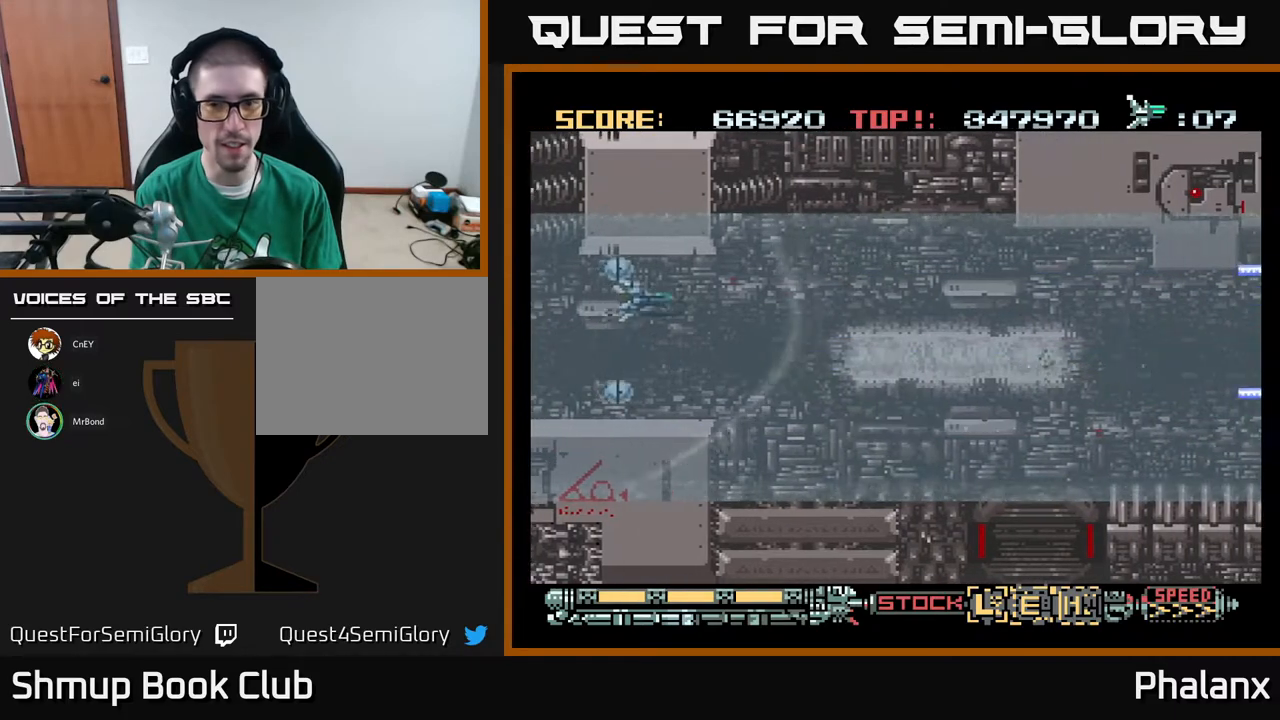
{"buttons": ["A", "DPAD_DOWN", "DPAD_RIGHT"], "right_stick": "center", "events": [[283, "DPAD_UP", "up"], [483, "DPAD_DOWN", "down"]]}
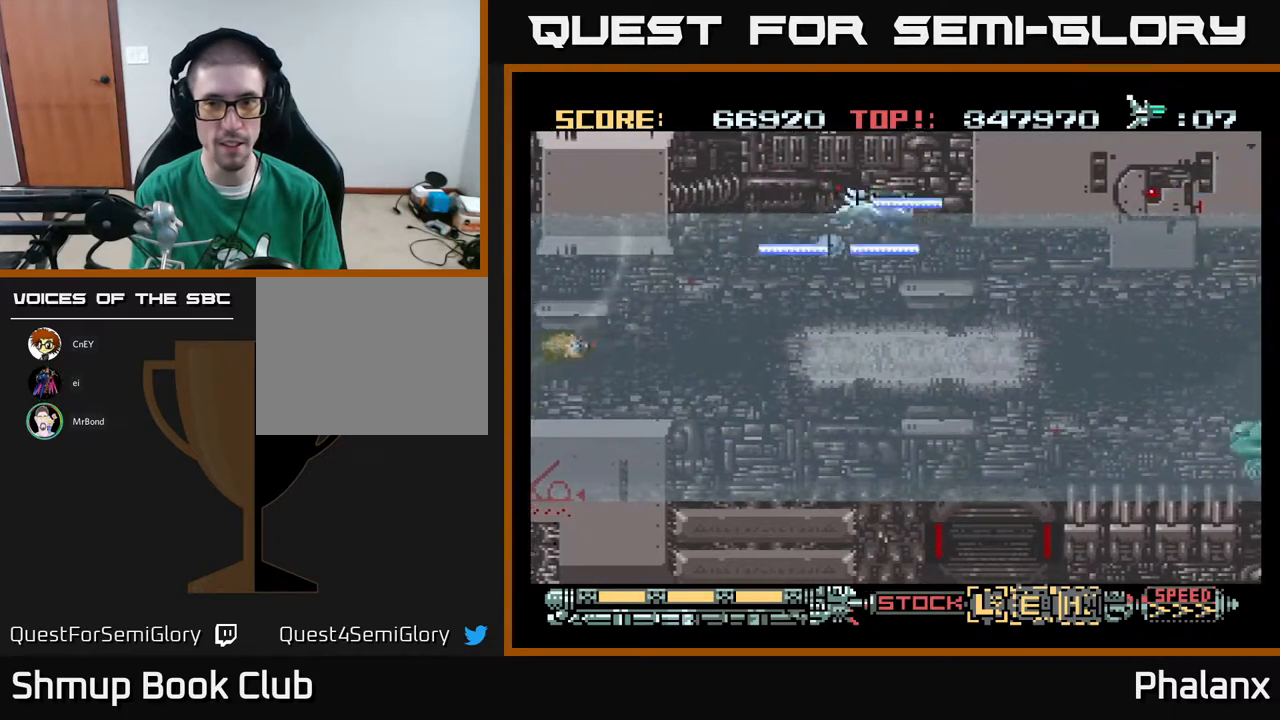
{"buttons": ["A", "DPAD_DOWN", "DPAD_RIGHT"], "right_stick": "center", "events": [[217, "DPAD_RIGHT", "up"], [333, "DPAD_DOWN", "up"], [367, "DPAD_DOWN", "down"], [500, "DPAD_RIGHT", "down"]]}
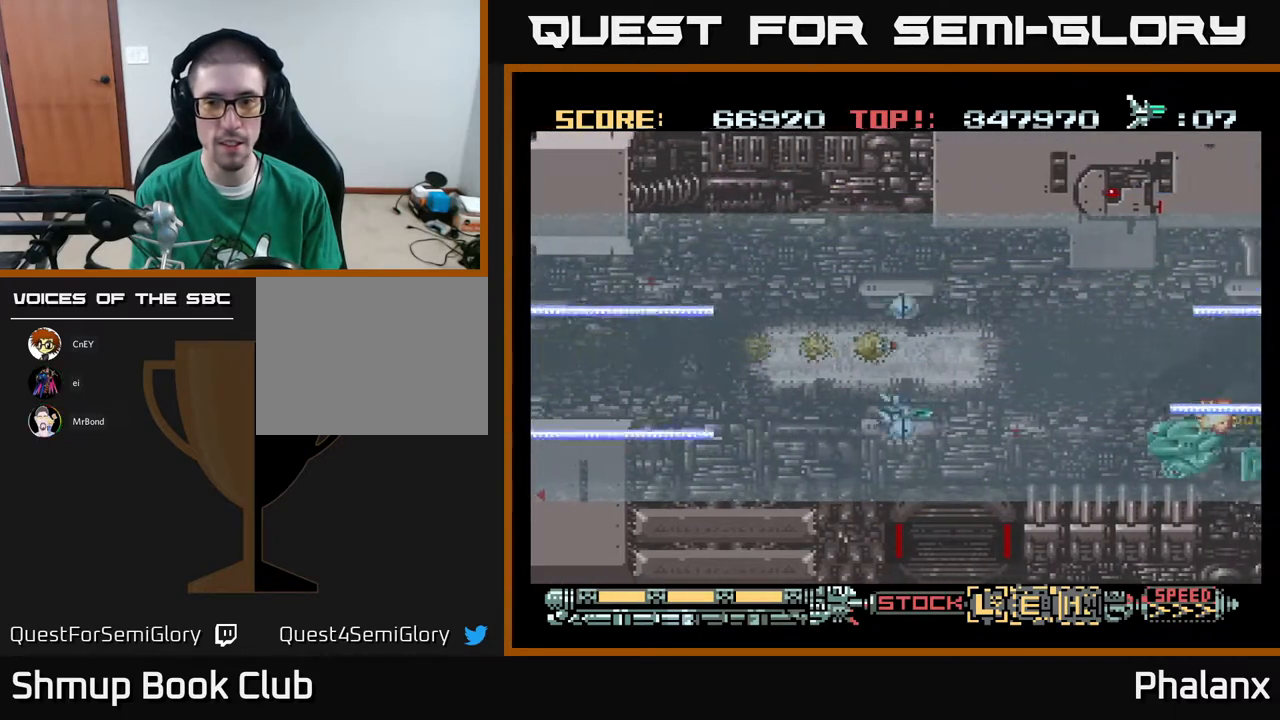
{"buttons": ["A"], "right_stick": "center", "events": [[33, "DPAD_DOWN", "up"], [83, "DPAD_RIGHT", "up"], [250, "DPAD_DOWN", "down"], [383, "DPAD_DOWN", "up"]]}
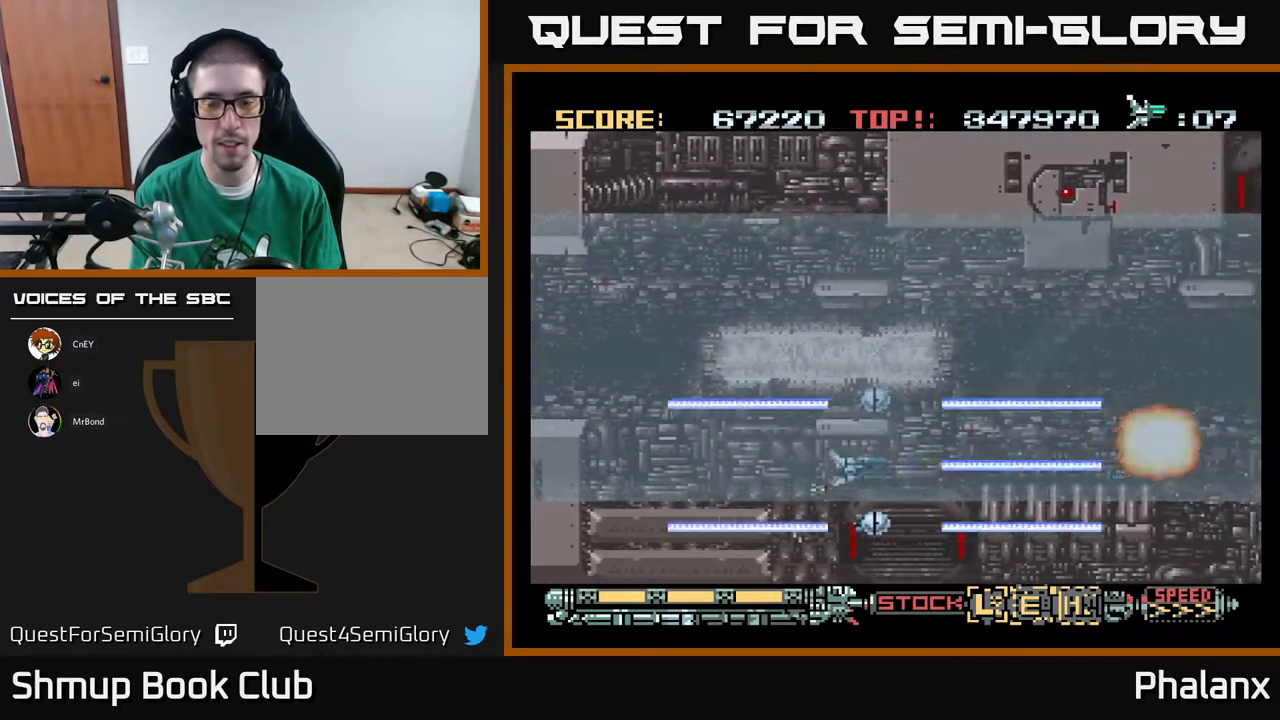
{"buttons": ["A", "DPAD_UP", "DPAD_RIGHT"], "right_stick": "center", "events": [[150, "DPAD_UP", "down"], [250, "DPAD_RIGHT", "down"]]}
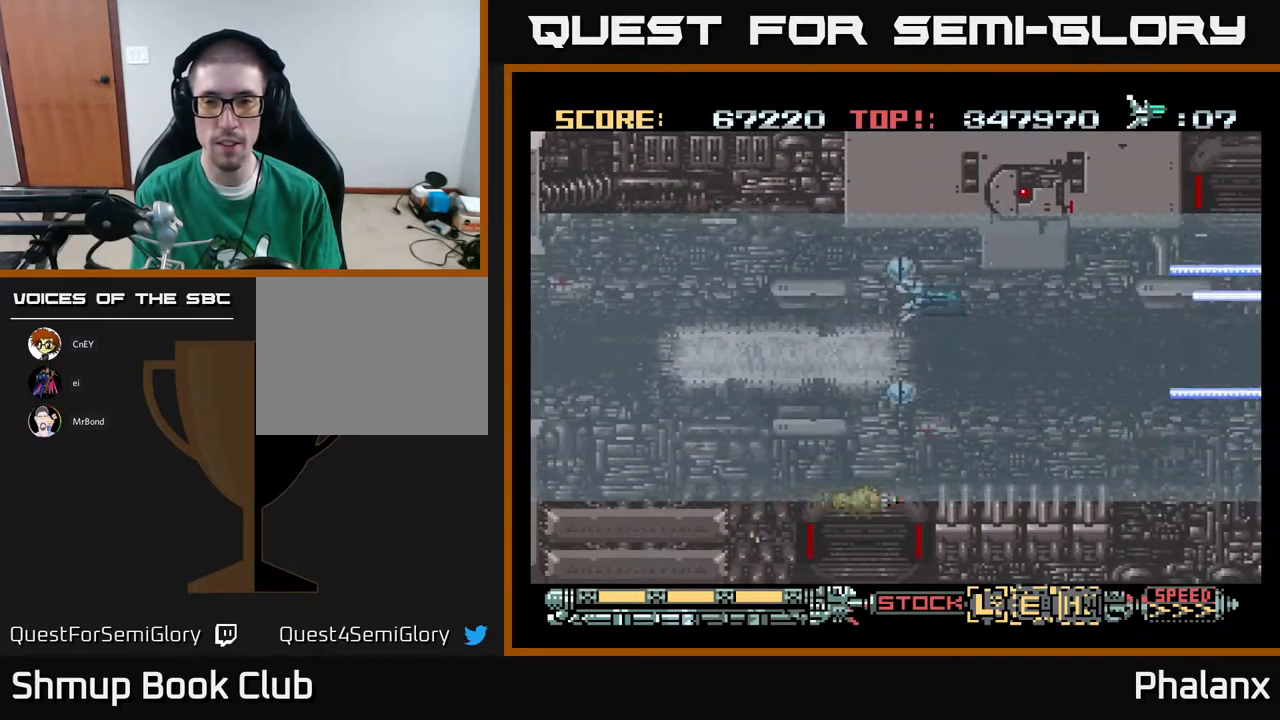
{"buttons": ["A", "DPAD_DOWN"], "right_stick": "center", "events": [[67, "DPAD_UP", "up"], [217, "DPAD_RIGHT", "up"], [467, "DPAD_DOWN", "down"]]}